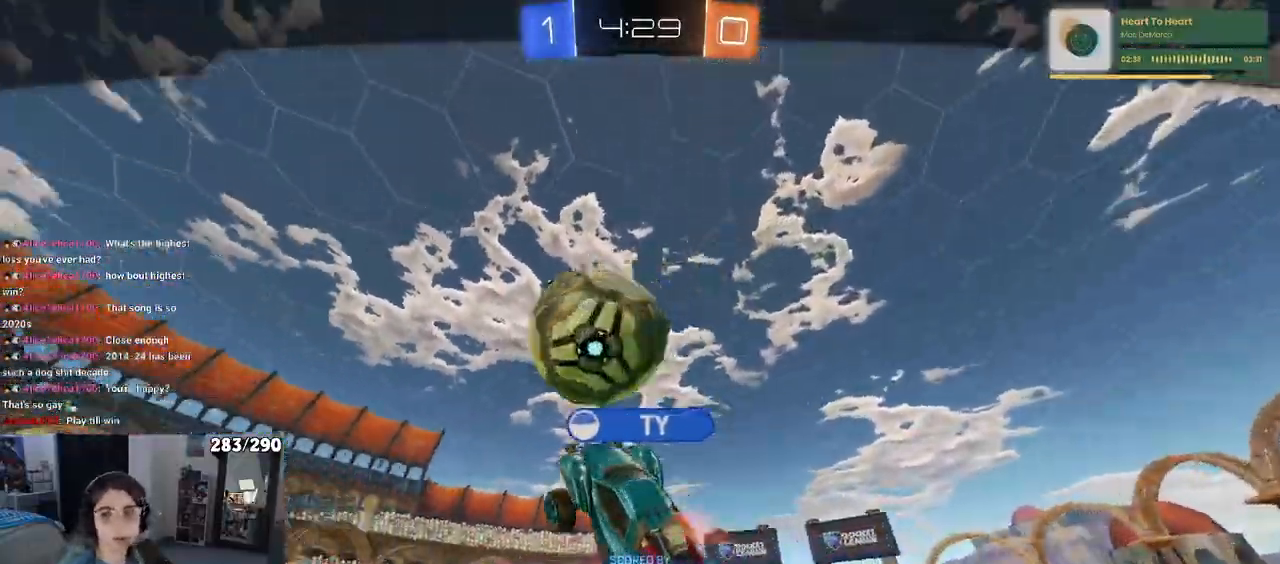
Gameplay with a controller (PlayStation layout); each line is a JSON object with the inputs held at the frame after it. "events" lists button and stick changes between this image and that frame as [ms after this image, input, new state], when the widget could be followed in between. Not read: L1 R1 R2.
{"buttons": [], "left_stick": "center", "right_stick": "center", "events": [[83, "CROSS", "up"], [150, "CROSS", "down"], [267, "CROSS", "up"], [383, "CROSS", "down"], [483, "CROSS", "up"]]}
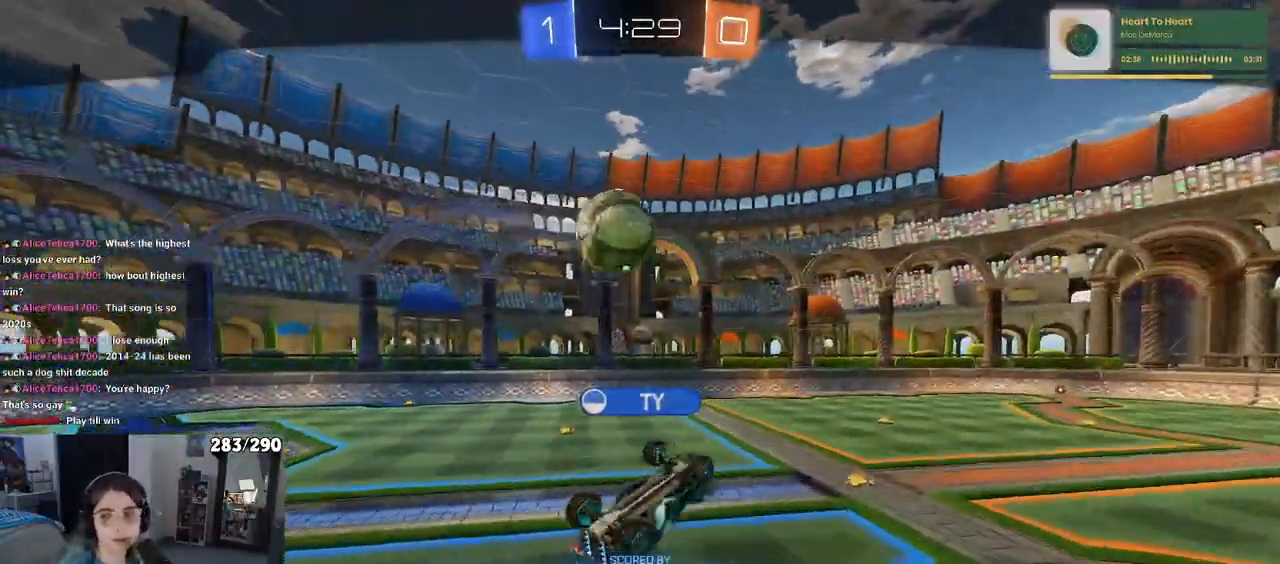
{"buttons": [], "left_stick": "center", "right_stick": "center", "events": [[67, "CROSS", "down"], [183, "CROSS", "up"]]}
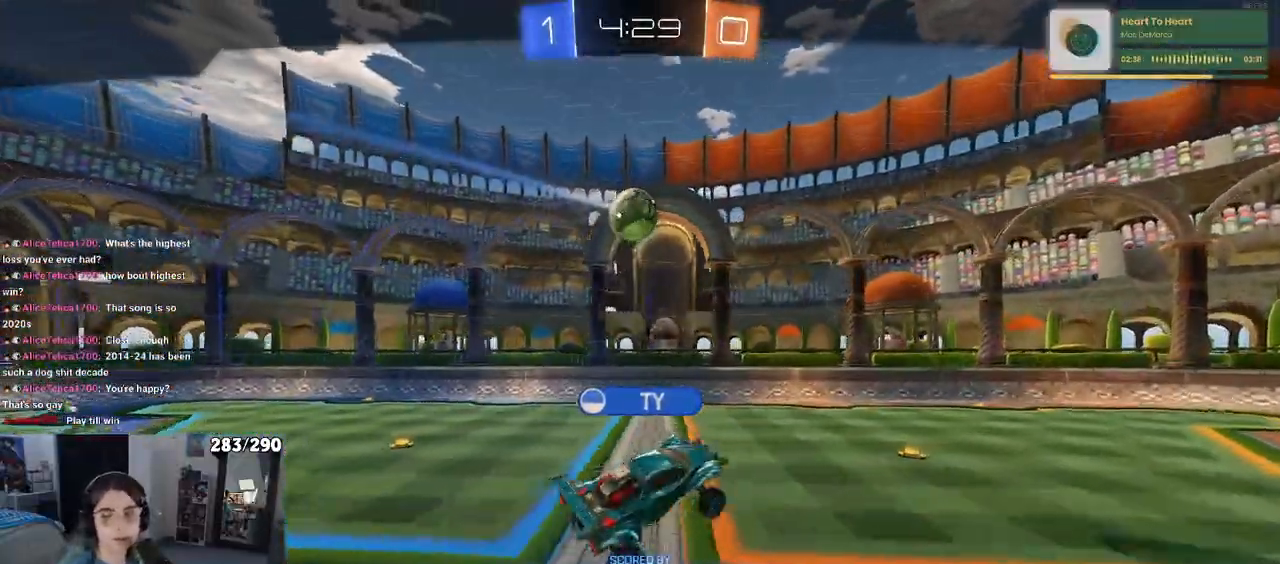
{"buttons": [], "left_stick": "center", "right_stick": "center", "events": [[17, "CROSS", "down"], [133, "CROSS", "up"]]}
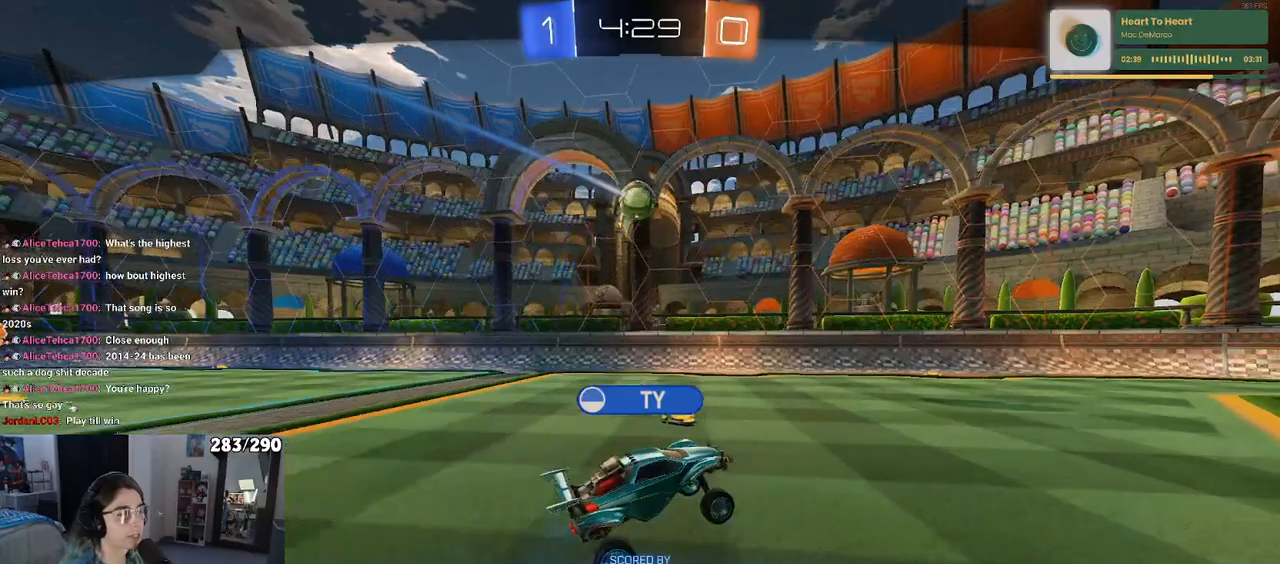
{"buttons": [], "left_stick": "center", "right_stick": "center", "events": [[83, "R3", "down"], [467, "R3", "up"]]}
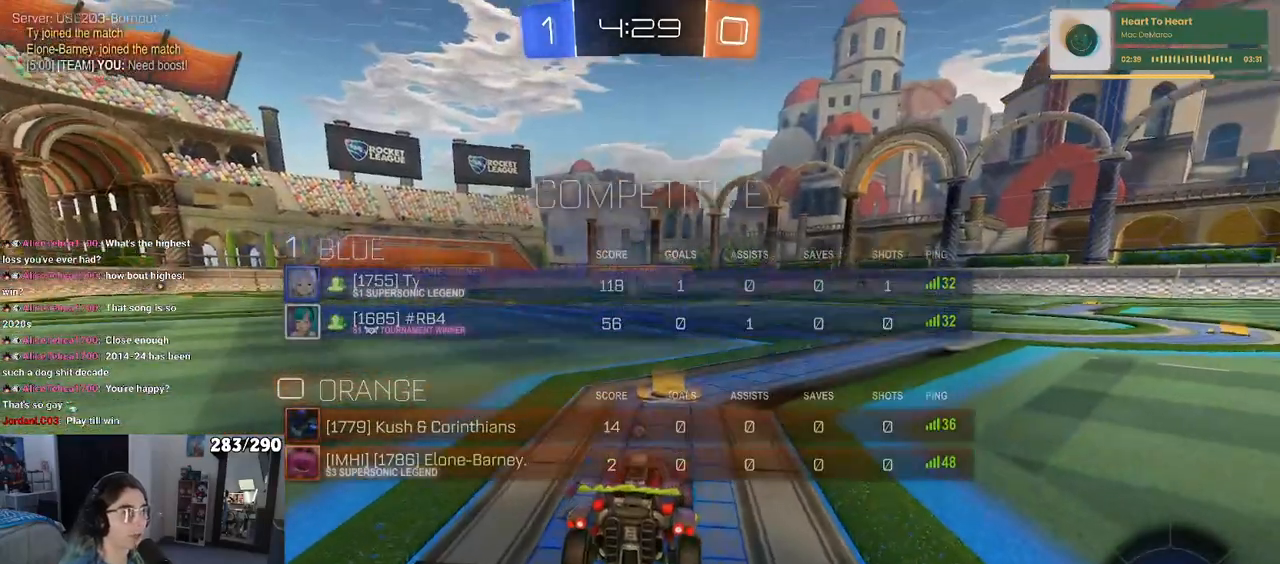
{"buttons": ["TRIANGLE"], "left_stick": "center", "right_stick": "center", "events": [[333, "TRIANGLE", "down"], [367, "TRIANGLE", "up"], [433, "TRIANGLE", "down"]]}
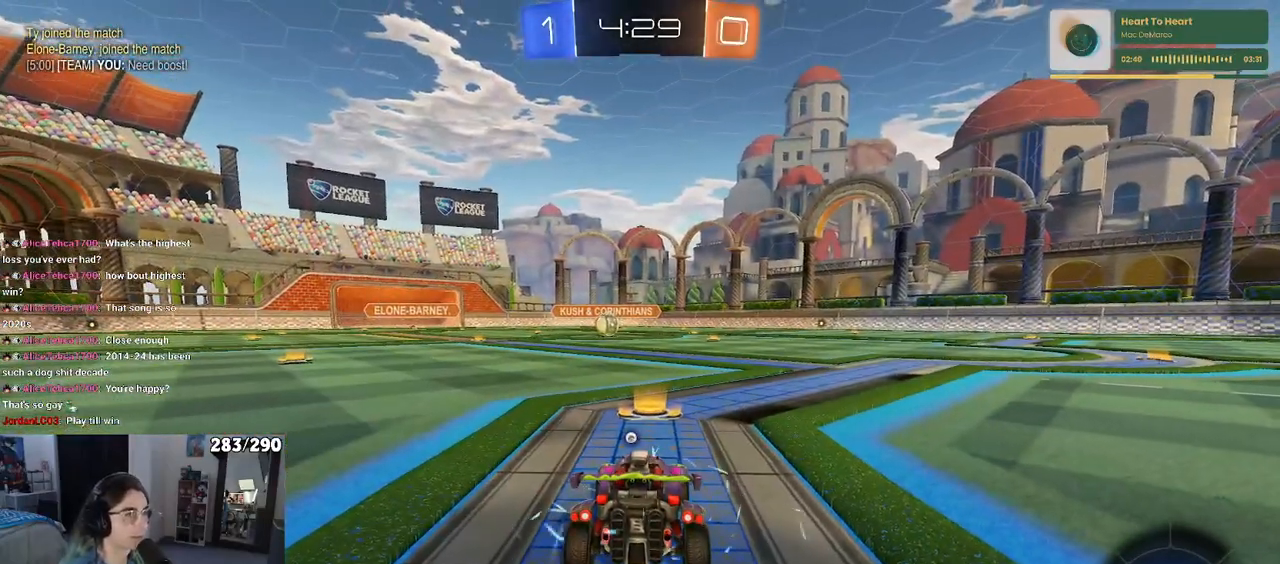
{"buttons": [], "left_stick": "center", "right_stick": "center", "events": [[50, "TRIANGLE", "up"], [283, "TRIANGLE", "down"], [350, "TRIANGLE", "up"]]}
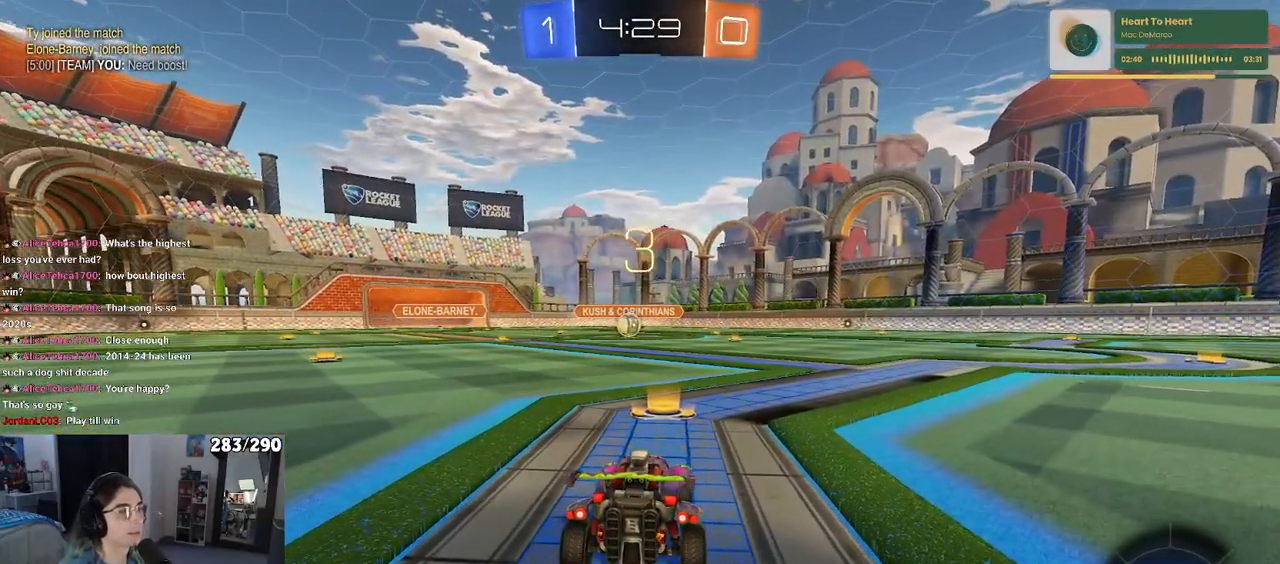
{"buttons": [], "left_stick": "center", "right_stick": "center", "events": []}
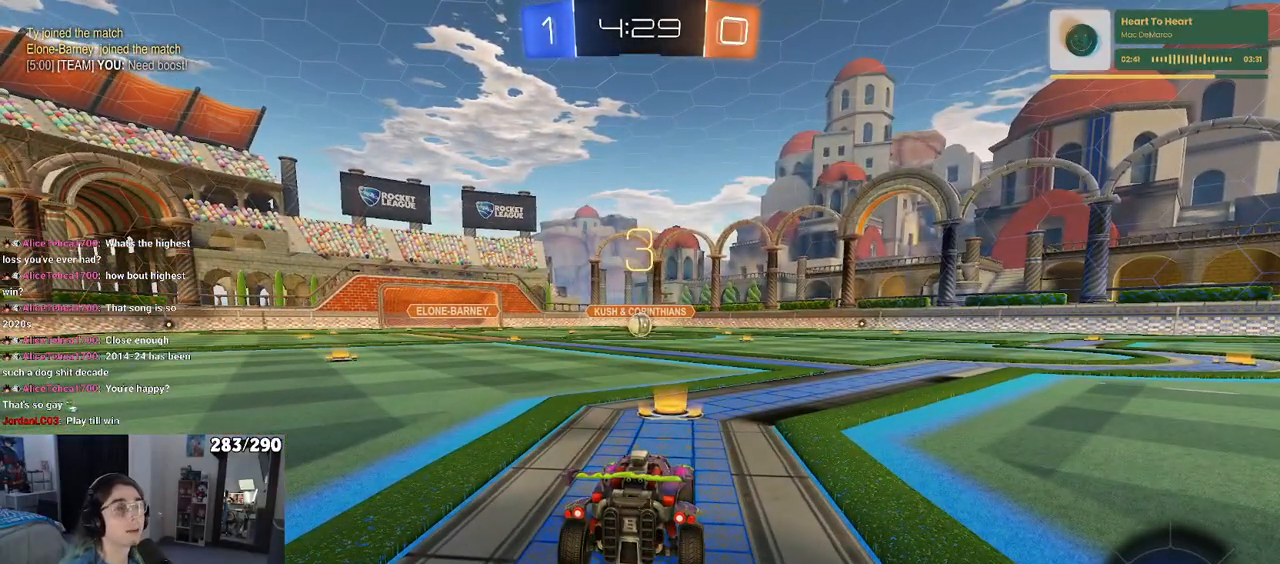
{"buttons": [], "left_stick": "center", "right_stick": "center", "events": []}
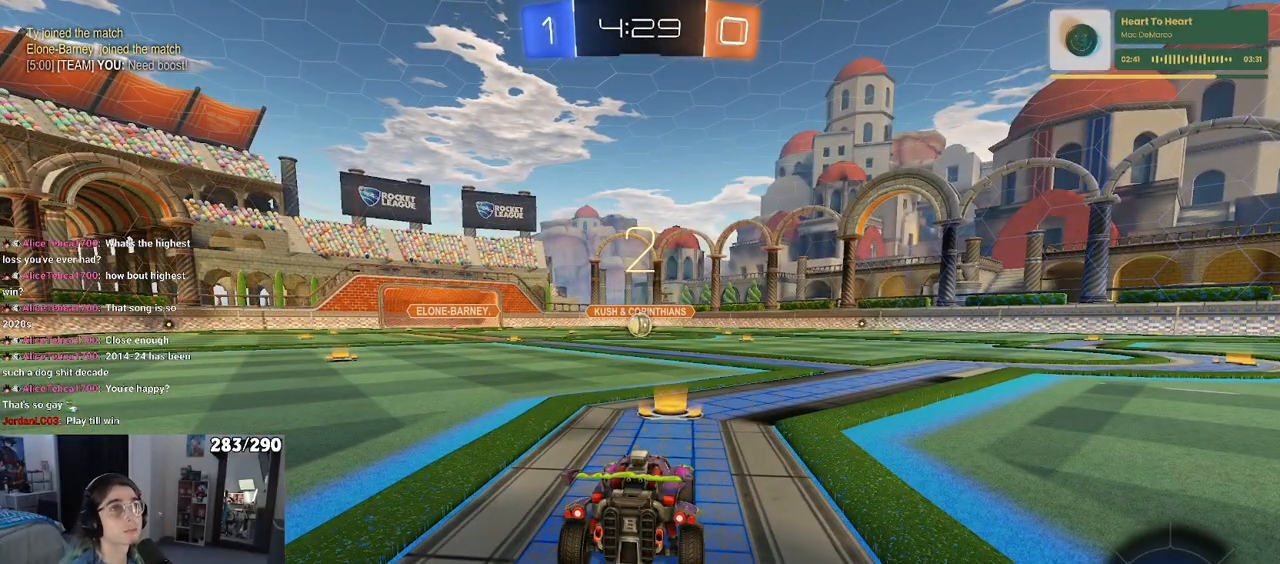
{"buttons": [], "left_stick": "center", "right_stick": "center", "events": []}
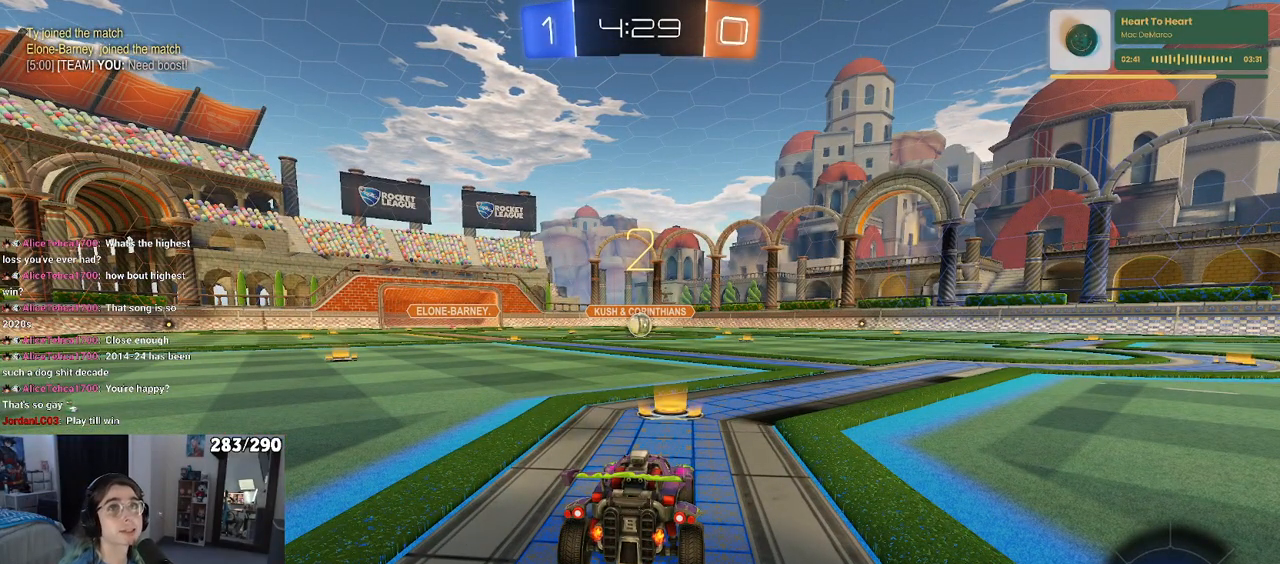
{"buttons": [], "left_stick": "center", "right_stick": "center", "events": []}
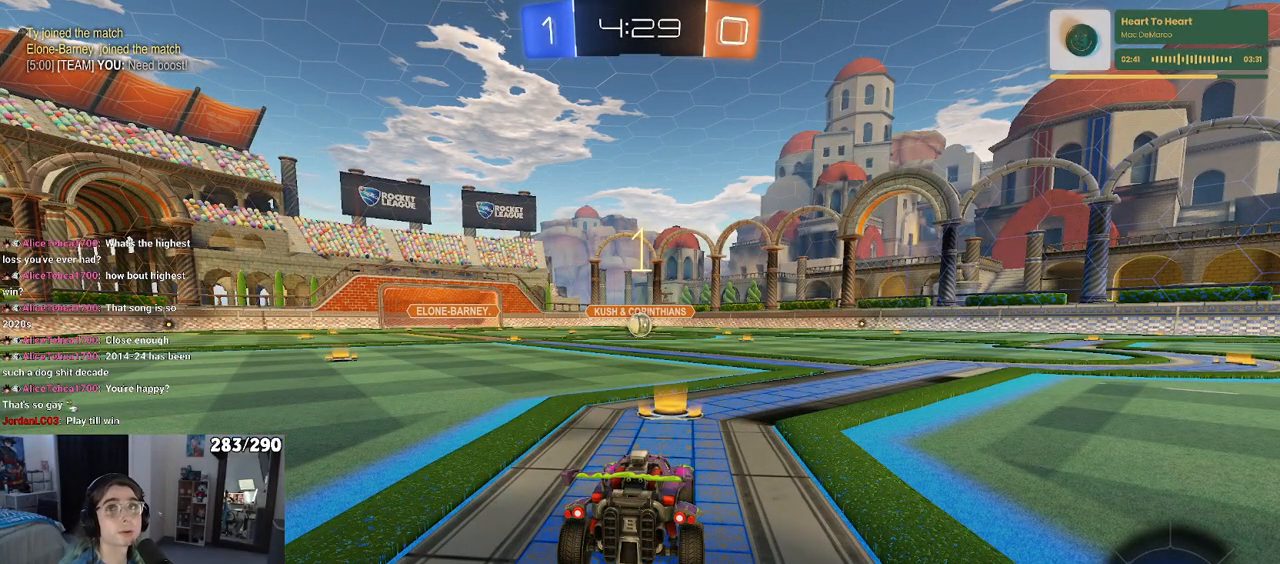
{"buttons": [], "left_stick": "center", "right_stick": "center", "events": []}
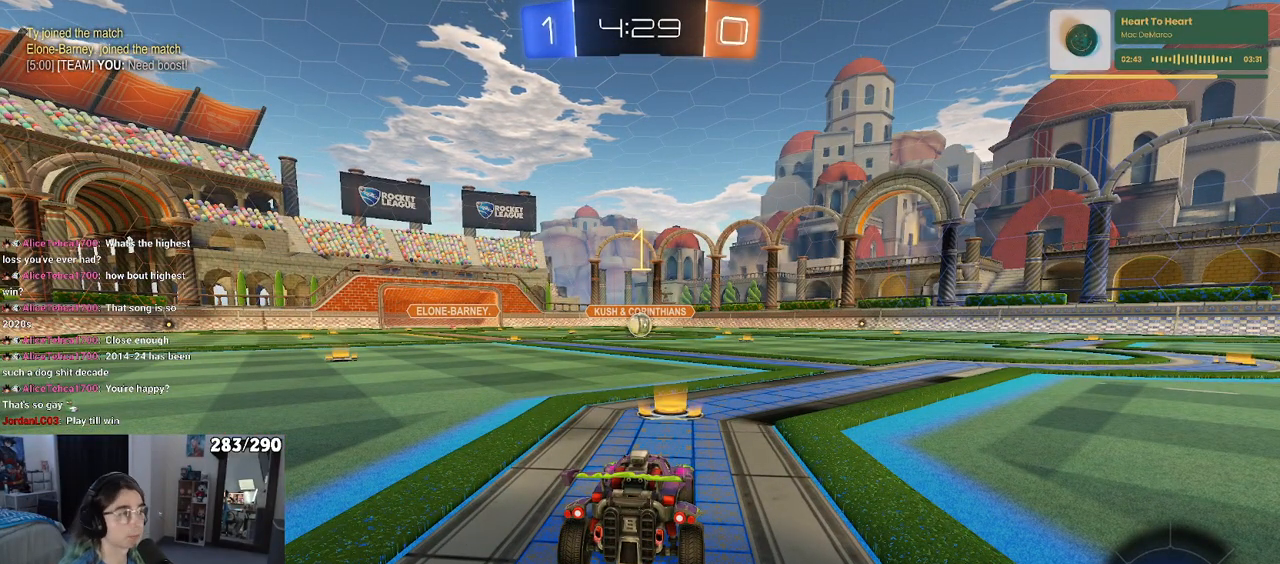
{"buttons": [], "left_stick": "center", "right_stick": "center", "events": []}
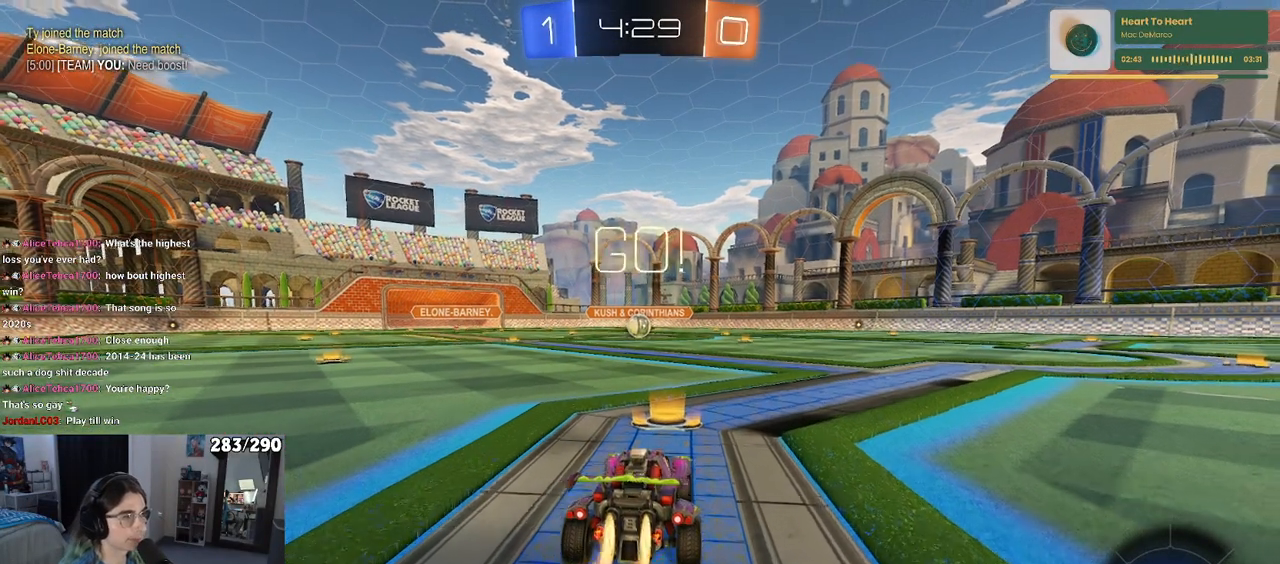
{"buttons": ["SQUARE"], "left_stick": "down", "right_stick": "center", "events": [[83, "left_stick", "right"], [200, "CROSS", "down"], [200, "left_stick", "up"], [250, "left_stick", "up-left"], [283, "CROSS", "up"], [350, "CROSS", "down"], [400, "SQUARE", "down"], [400, "left_stick", "down"], [417, "CROSS", "up"]]}
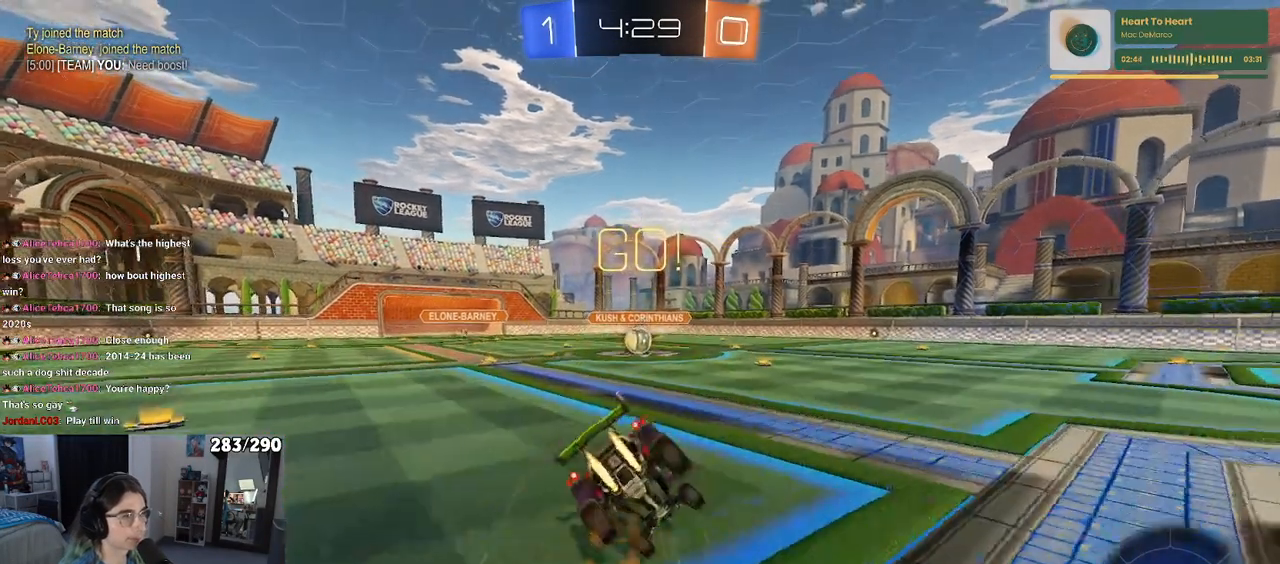
{"buttons": ["SQUARE"], "left_stick": "down-left", "right_stick": "center", "events": [[117, "left_stick", "down-left"]]}
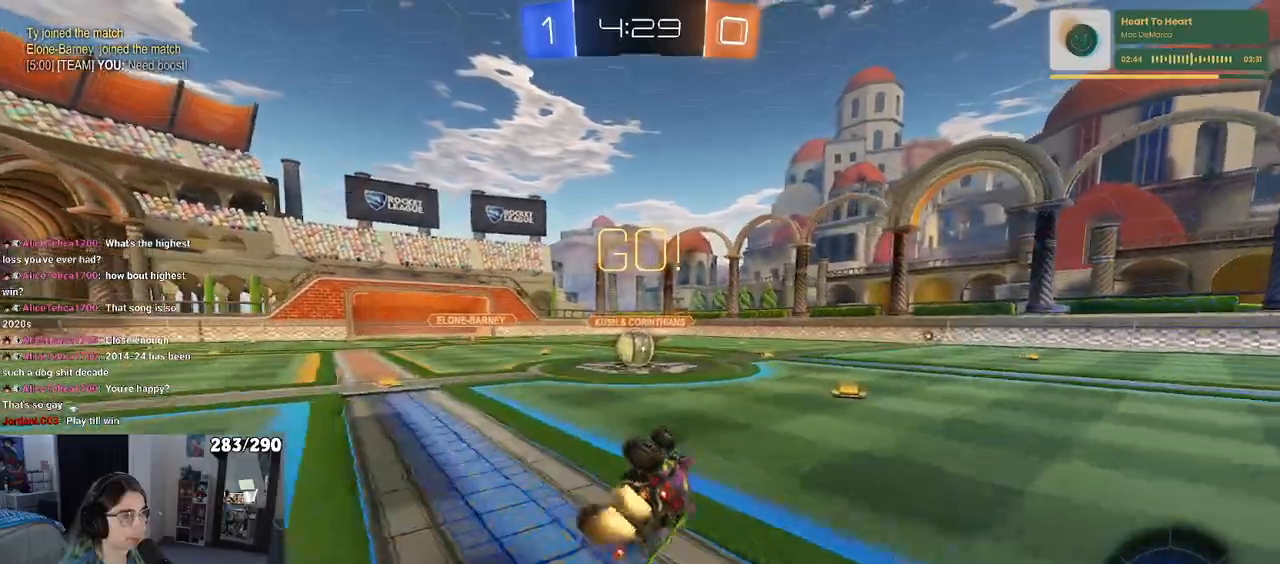
{"buttons": [], "left_stick": "center", "right_stick": "center", "events": [[267, "SQUARE", "up"], [333, "left_stick", "center"]]}
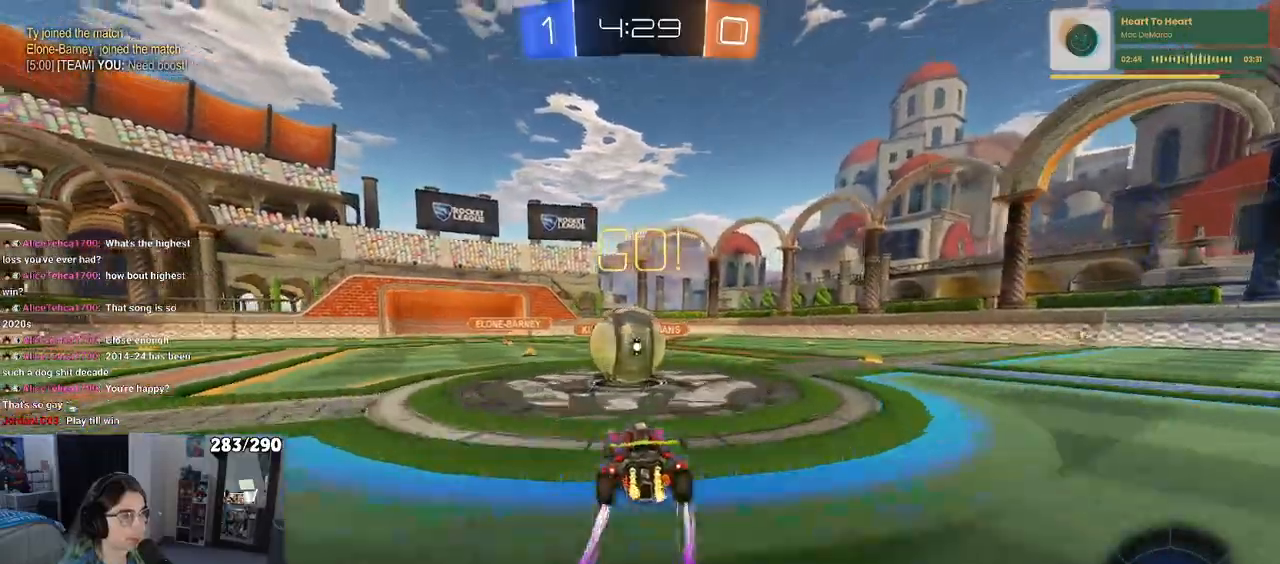
{"buttons": [], "left_stick": "down-left", "right_stick": "center", "events": [[33, "CROSS", "down"], [83, "left_stick", "up"], [183, "CROSS", "up"], [267, "CROSS", "down"], [383, "left_stick", "down-left"], [500, "CROSS", "up"]]}
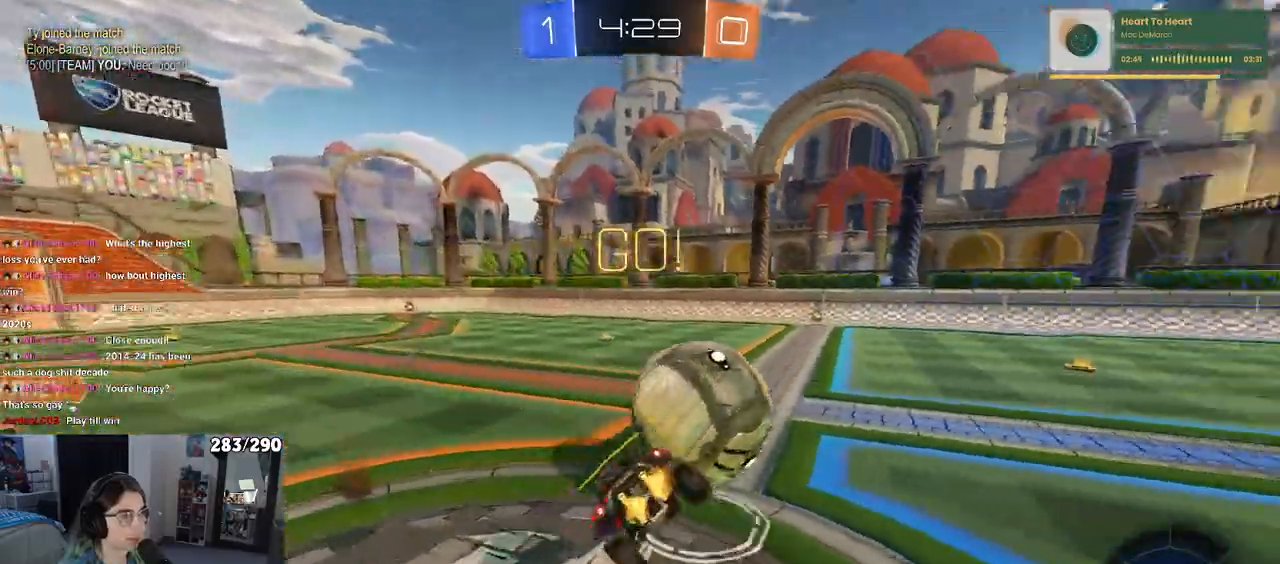
{"buttons": ["SQUARE"], "left_stick": "down-left", "right_stick": "center", "events": [[67, "SQUARE", "down"]]}
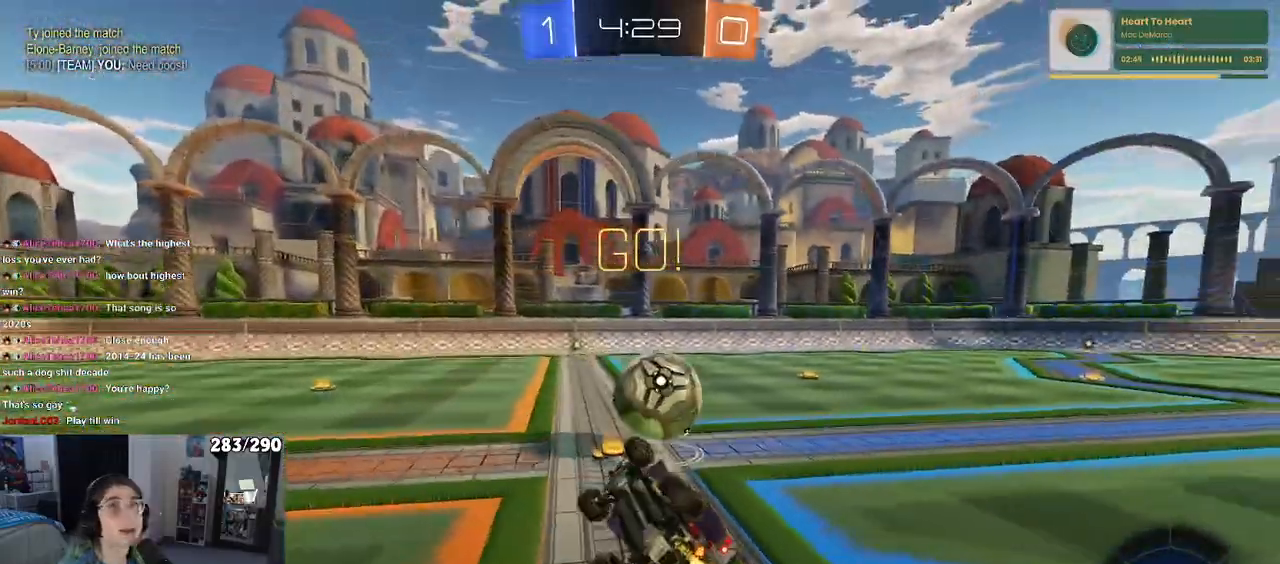
{"buttons": [], "left_stick": "right", "right_stick": "center", "events": [[183, "SQUARE", "up"], [183, "left_stick", "center"], [267, "left_stick", "right"]]}
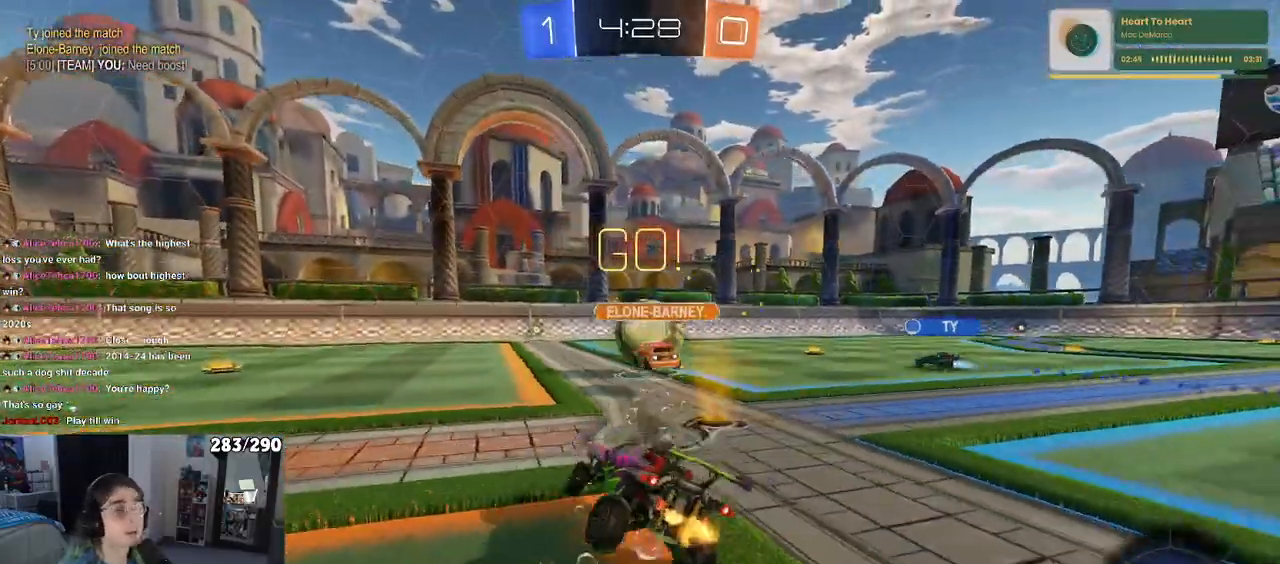
{"buttons": [], "left_stick": "center", "right_stick": "center", "events": [[367, "left_stick", "center"]]}
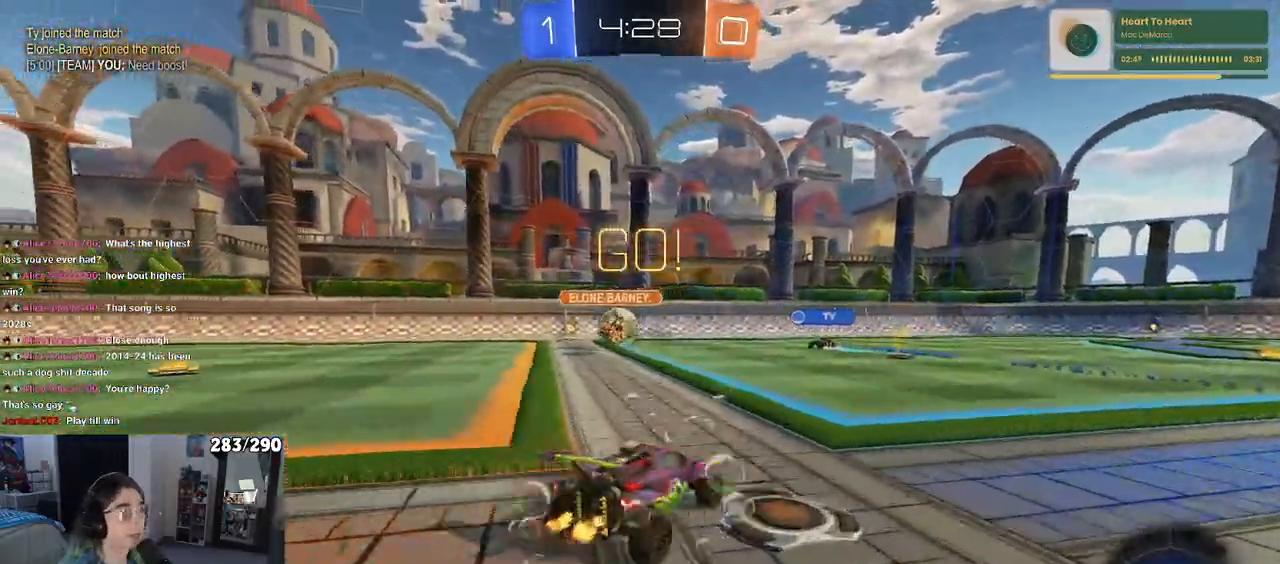
{"buttons": [], "left_stick": "center", "right_stick": "center", "events": [[283, "TRIANGLE", "down"], [400, "TRIANGLE", "up"]]}
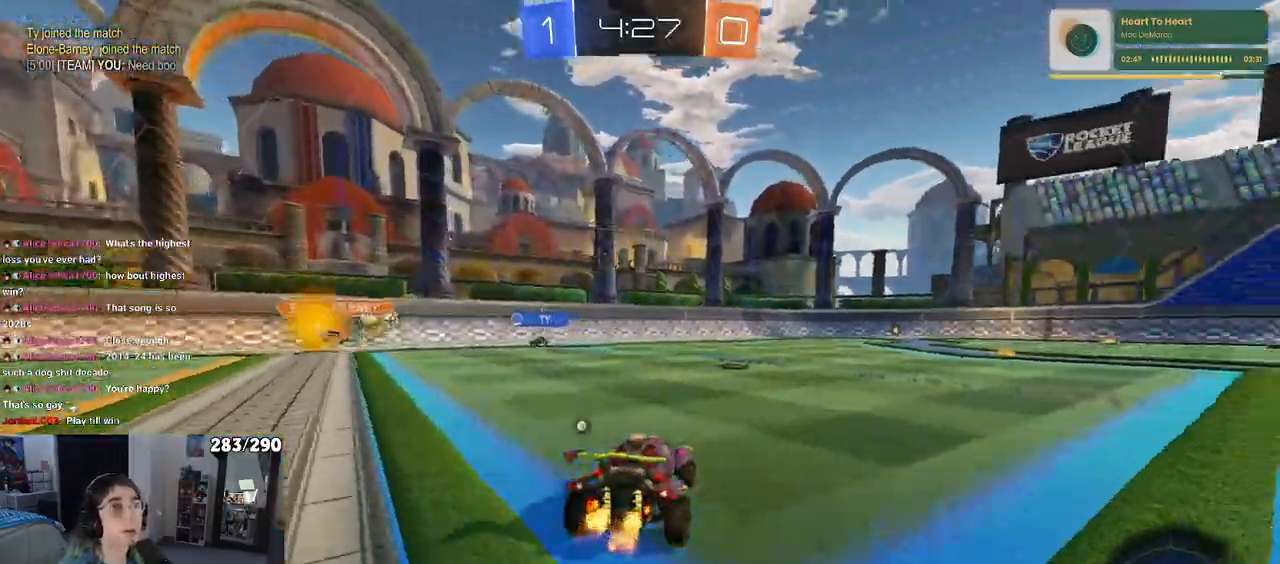
{"buttons": [], "left_stick": "right", "right_stick": "center", "events": [[350, "left_stick", "right"]]}
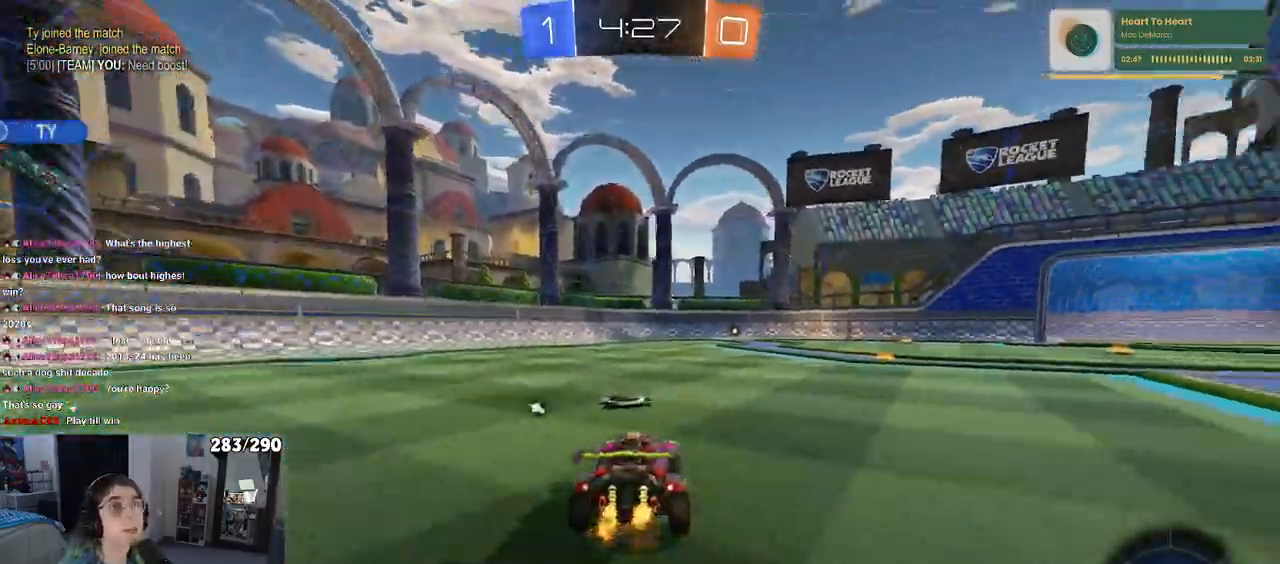
{"buttons": ["SQUARE"], "left_stick": "down", "right_stick": "center", "events": [[150, "CROSS", "down"], [217, "left_stick", "up-left"], [233, "CROSS", "up"], [300, "CROSS", "down"], [367, "SQUARE", "down"], [383, "CROSS", "up"], [383, "left_stick", "down"]]}
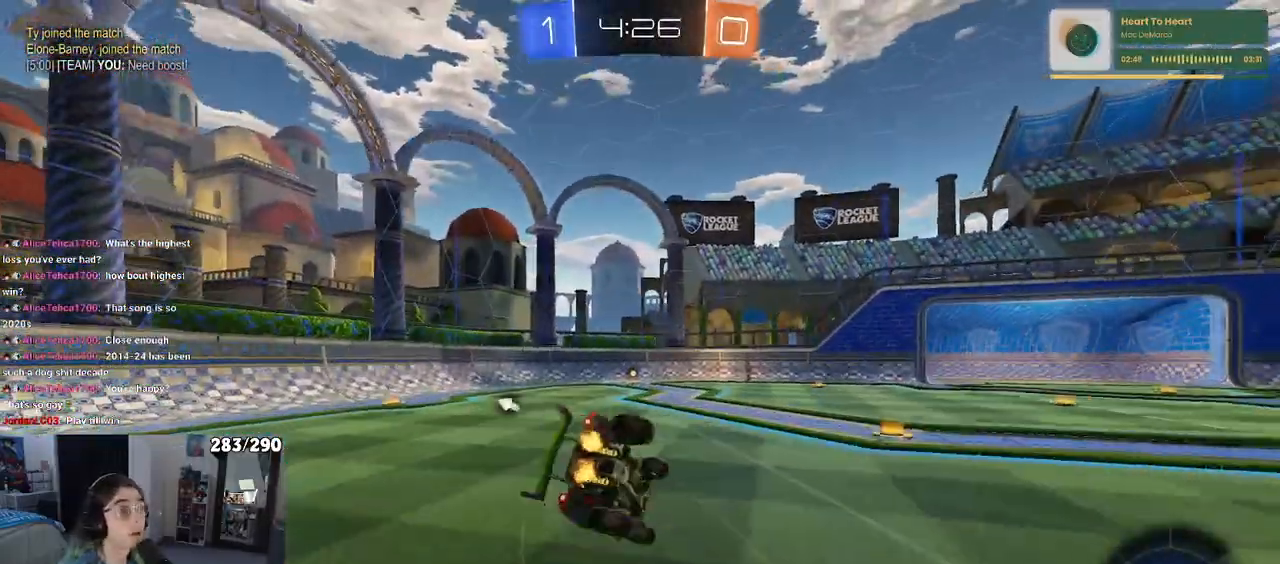
{"buttons": ["SQUARE"], "left_stick": "down-left", "right_stick": "center", "events": [[17, "left_stick", "down-left"]]}
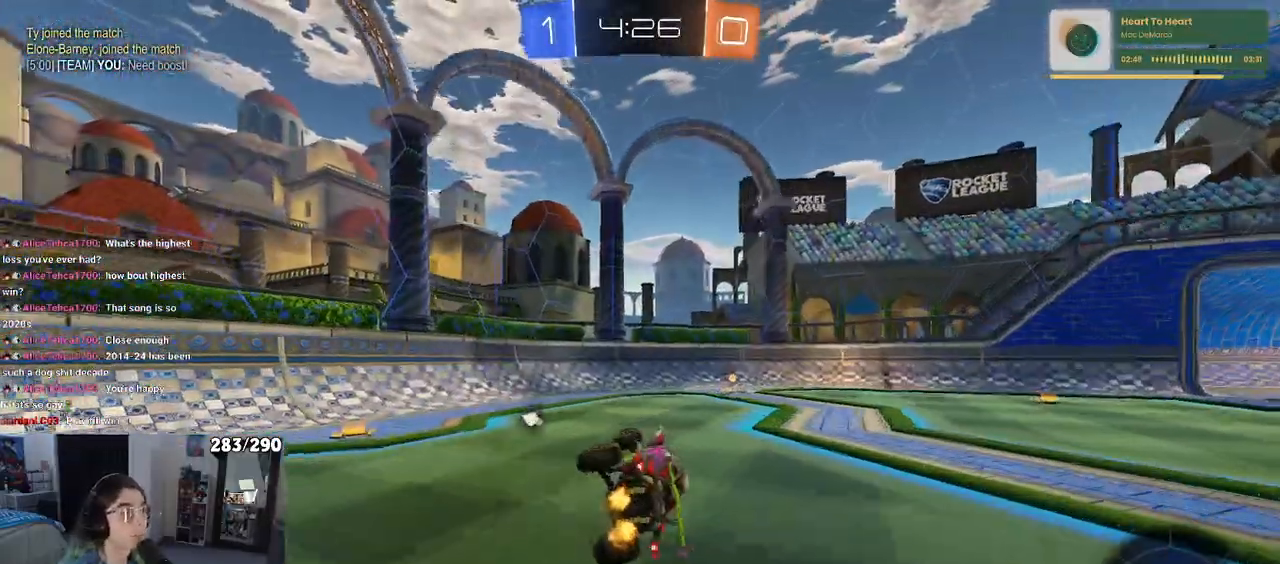
{"buttons": [], "left_stick": "right", "right_stick": "center", "events": [[33, "SQUARE", "up"], [83, "left_stick", "down"], [167, "TRIANGLE", "down"], [233, "left_stick", "center"], [267, "TRIANGLE", "up"], [500, "left_stick", "right"]]}
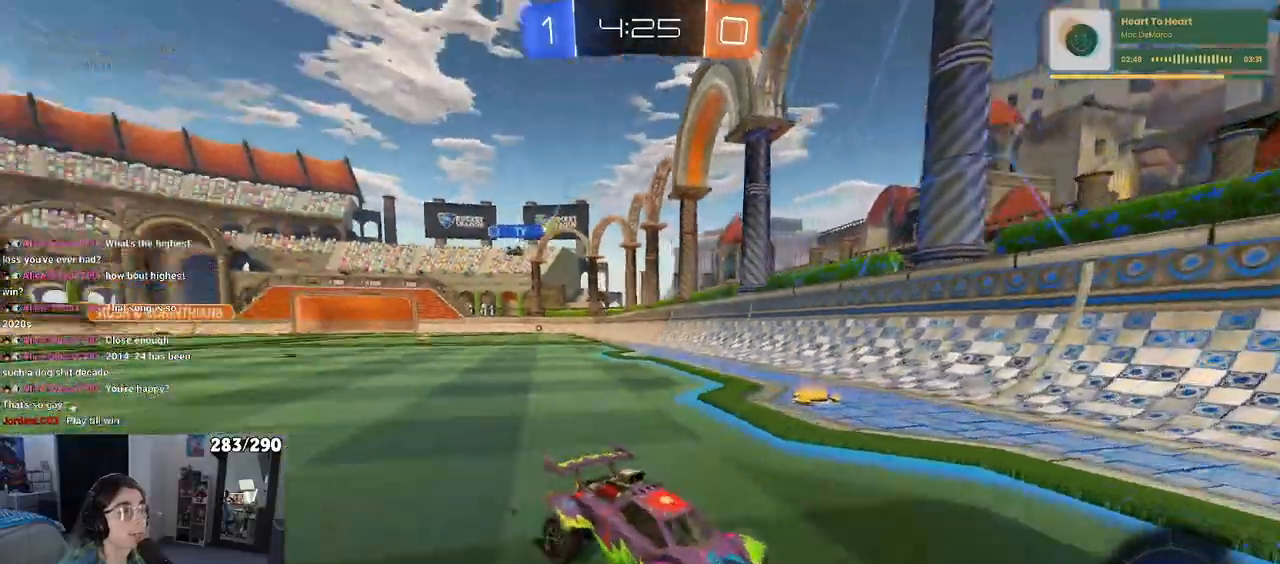
{"buttons": ["SQUARE"], "left_stick": "right", "right_stick": "center", "events": [[233, "left_stick", "center"], [367, "left_stick", "right"], [417, "SQUARE", "down"]]}
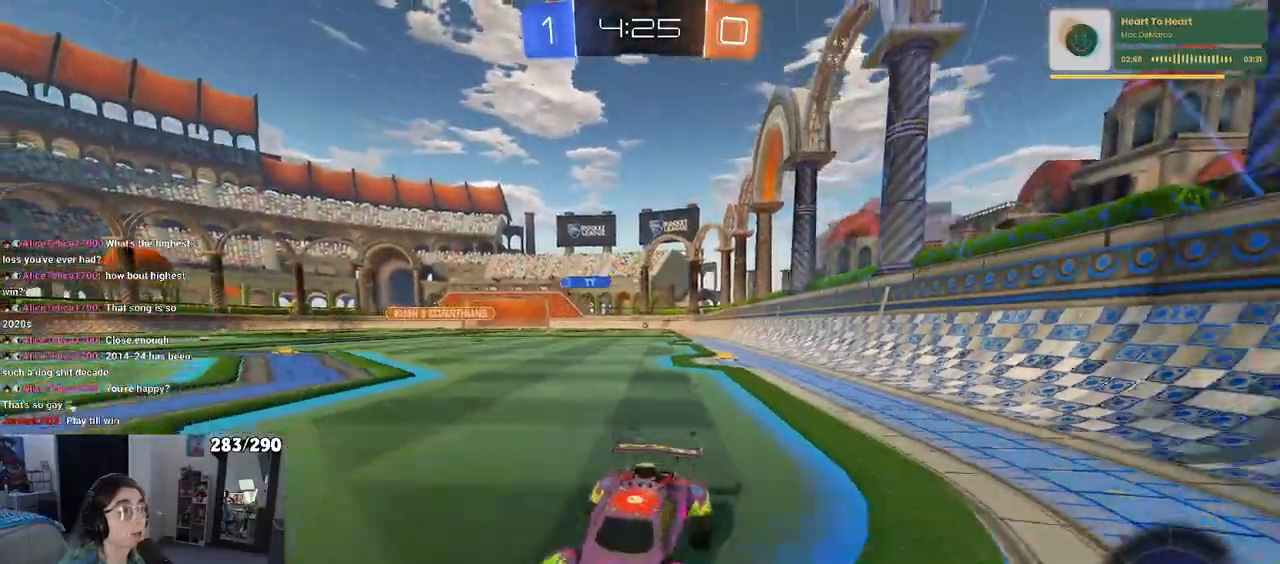
{"buttons": [], "left_stick": "right", "right_stick": "center", "events": [[50, "SQUARE", "up"]]}
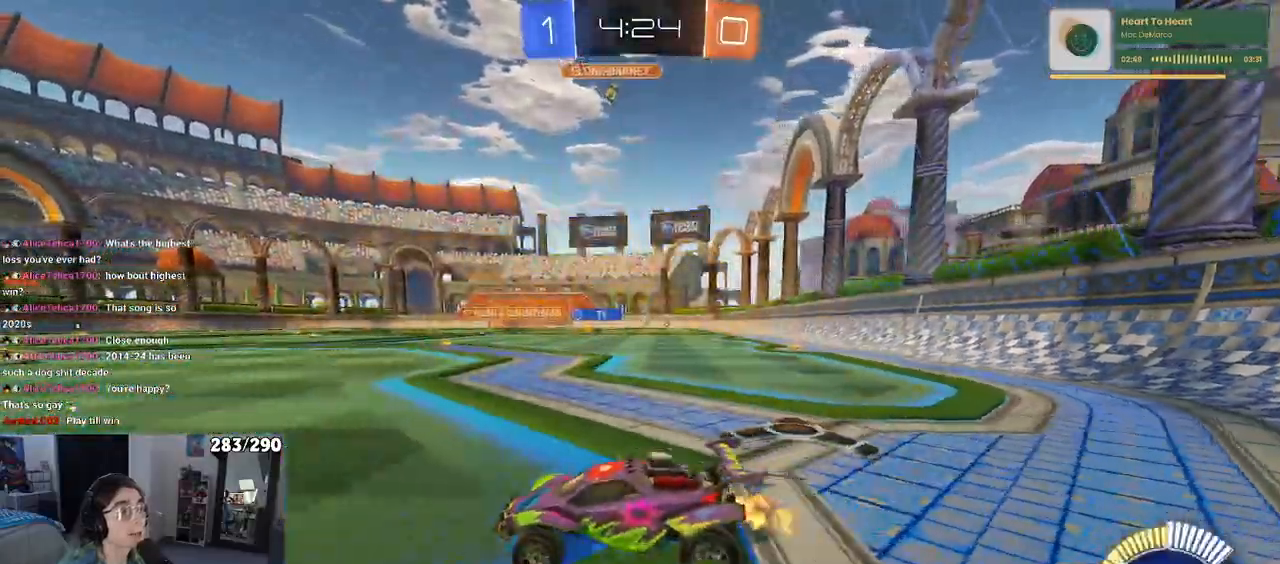
{"buttons": [], "left_stick": "right", "right_stick": "center", "events": []}
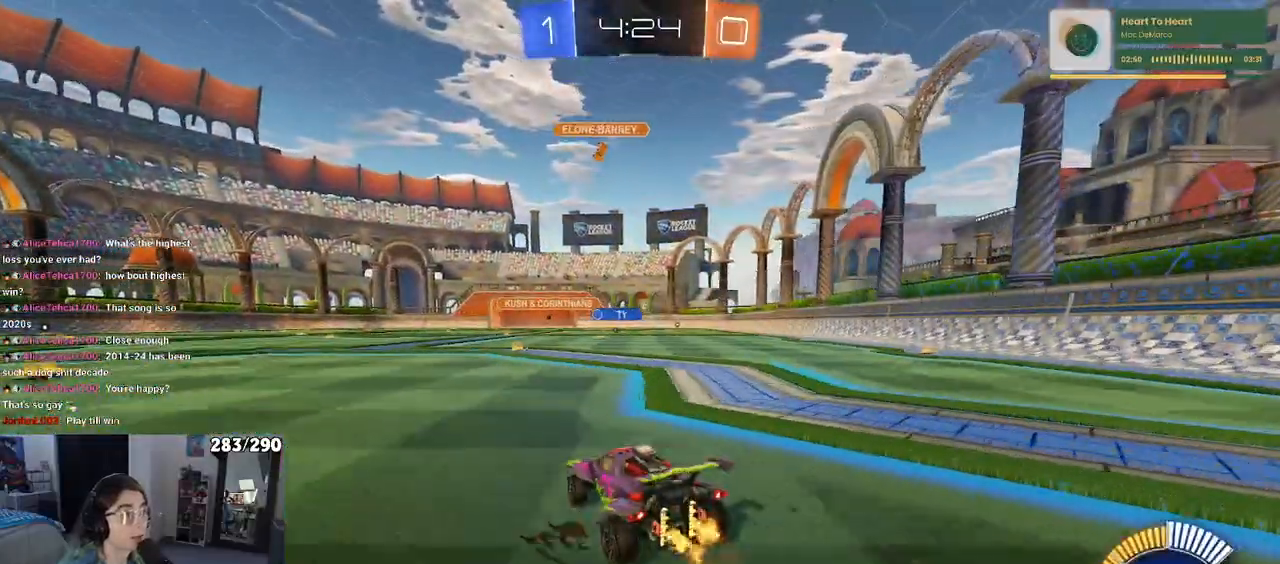
{"buttons": [], "left_stick": "down-left", "right_stick": "center", "events": [[100, "CROSS", "down"], [117, "left_stick", "up"], [167, "CROSS", "up"], [250, "left_stick", "center"], [483, "left_stick", "down-left"]]}
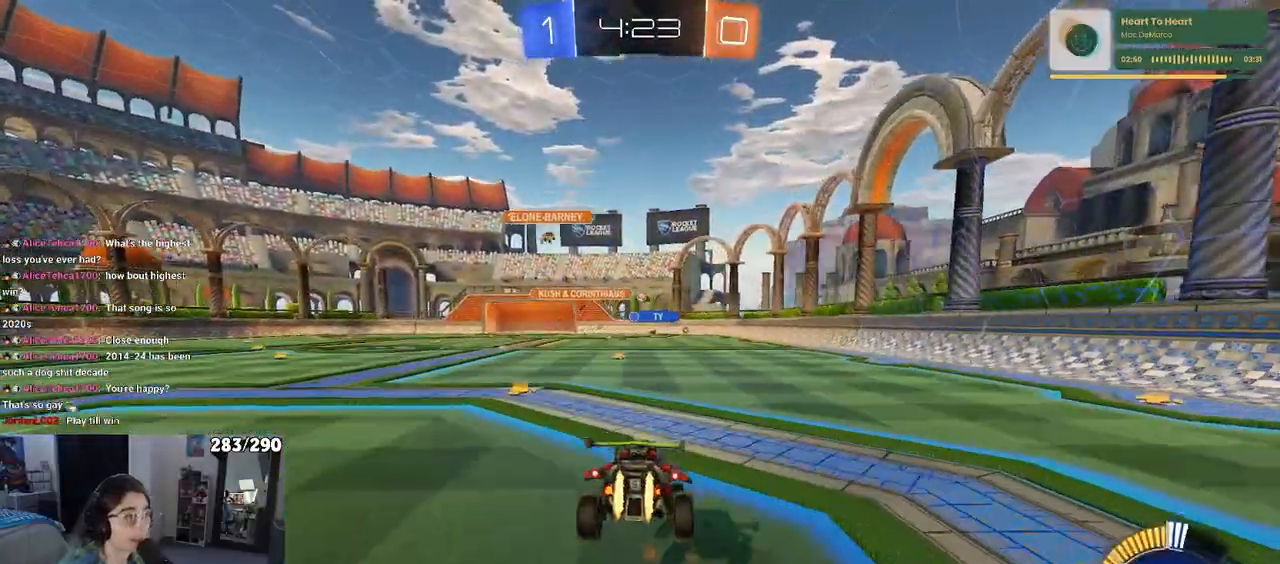
{"buttons": [], "left_stick": "up", "right_stick": "center", "events": [[100, "left_stick", "down"], [217, "left_stick", "center"], [483, "left_stick", "up"]]}
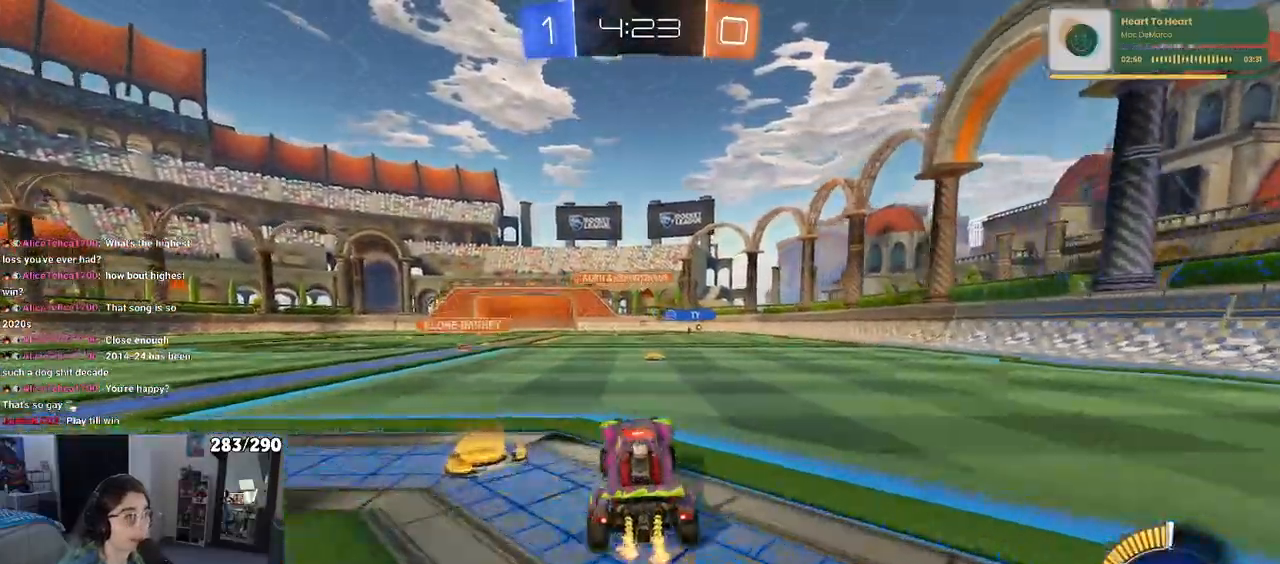
{"buttons": [], "left_stick": "down-right", "right_stick": "center", "events": [[83, "CROSS", "down"], [183, "CROSS", "up"], [250, "left_stick", "center"], [350, "left_stick", "down-right"]]}